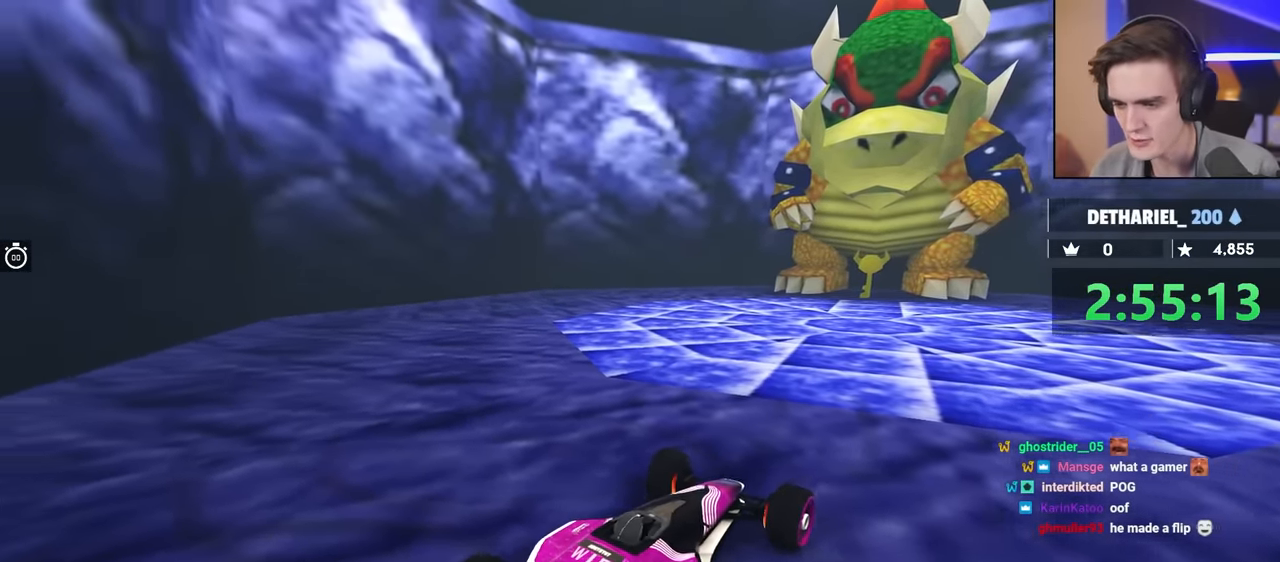
Gameplay with keyboard; each line is a JSON object with the keys held at the frame after it. "events" lists presses ("down") and releases ("up") of "brake", "down", "left", "right" and "up" between this image and that frame as [ms after this image, input, new state], when the widget could be followed in between. No other keys are recorded. Mouse input is not recorded. Key names are as the overlay labels them; some are game actions (e.g. jump) rather than physical keys.
{"keys": ["brake"], "events": [[50, "brake", "down"], [100, "brake", "up"], [183, "brake", "down"], [283, "brake", "up"], [333, "brake", "down"]]}
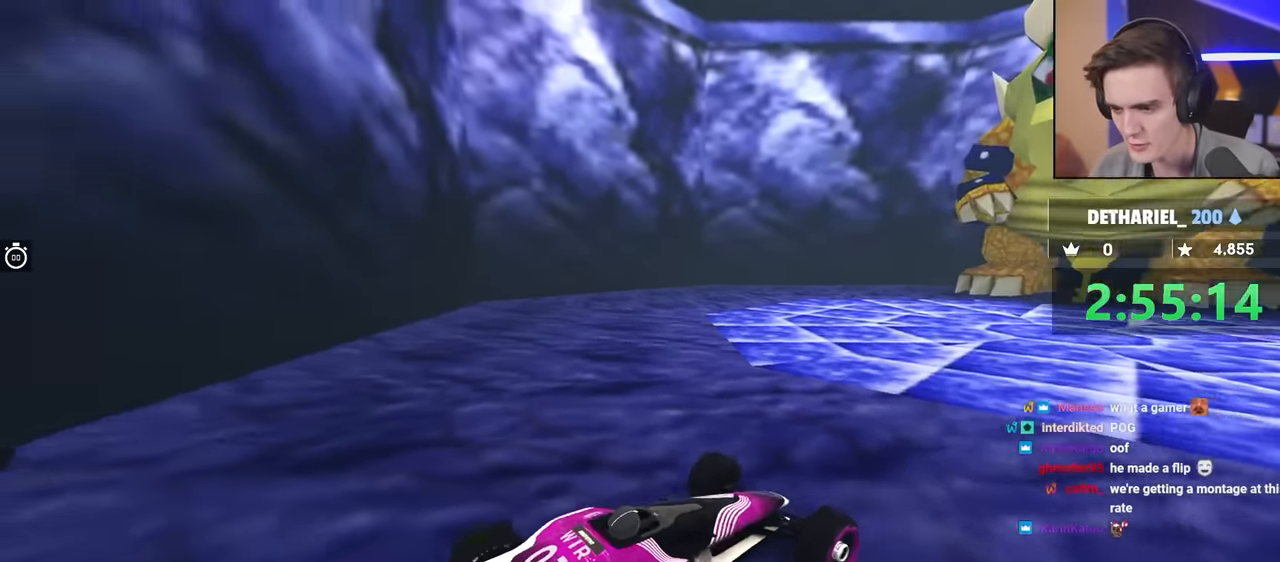
{"keys": ["up"], "events": [[17, "brake", "up"], [250, "up", "down"]]}
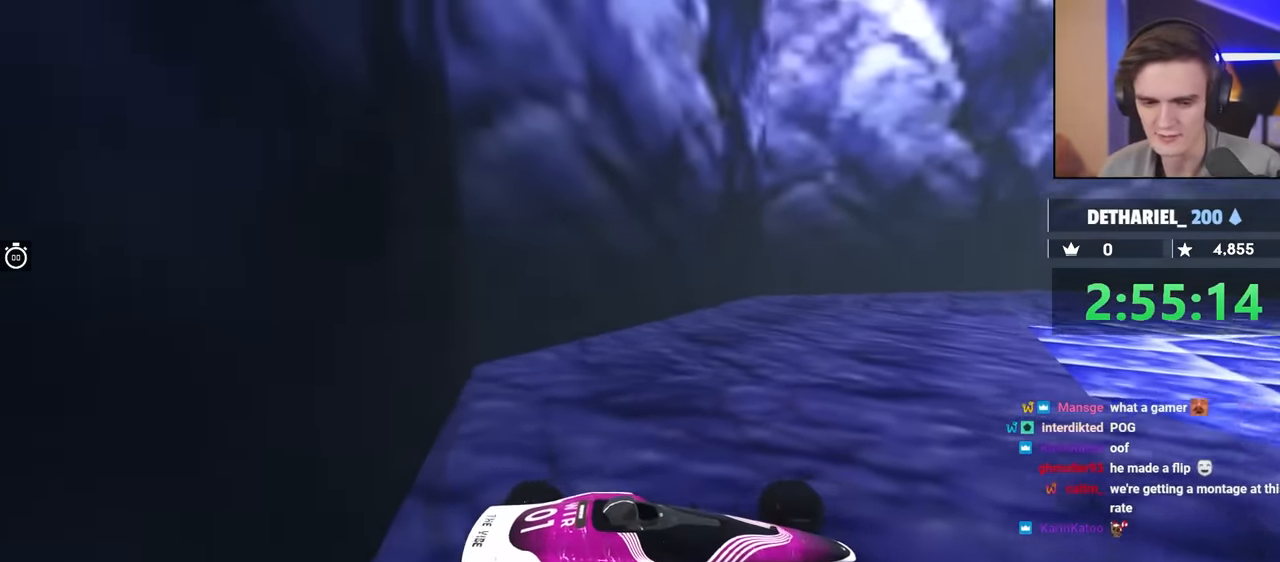
{"keys": ["up"], "events": []}
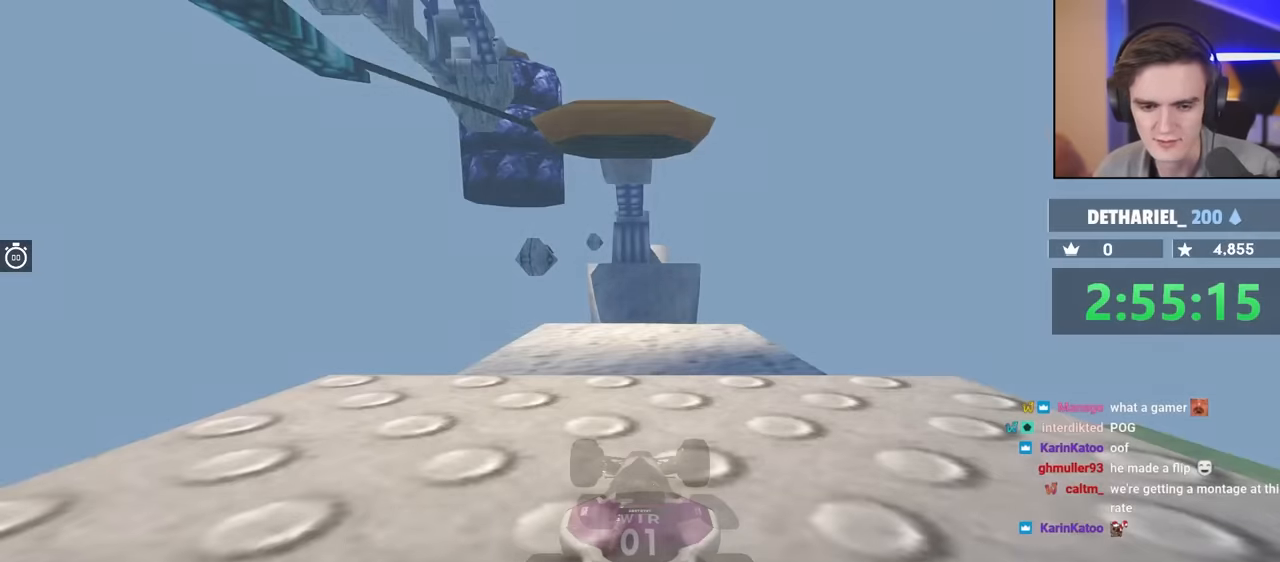
{"keys": ["up"], "events": []}
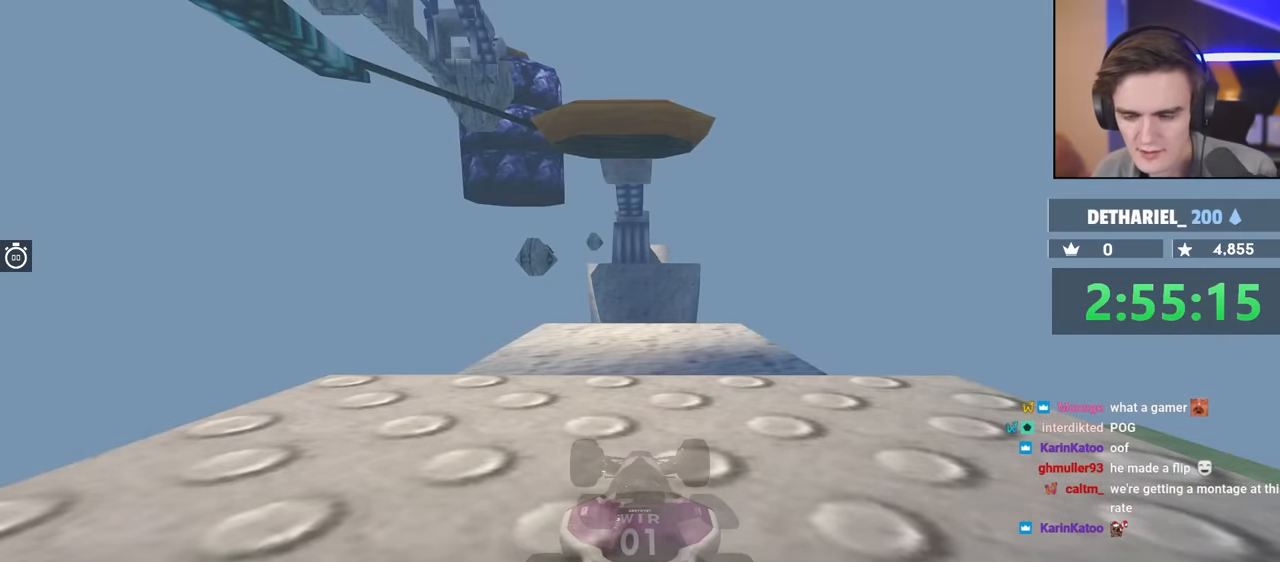
{"keys": ["up"], "events": []}
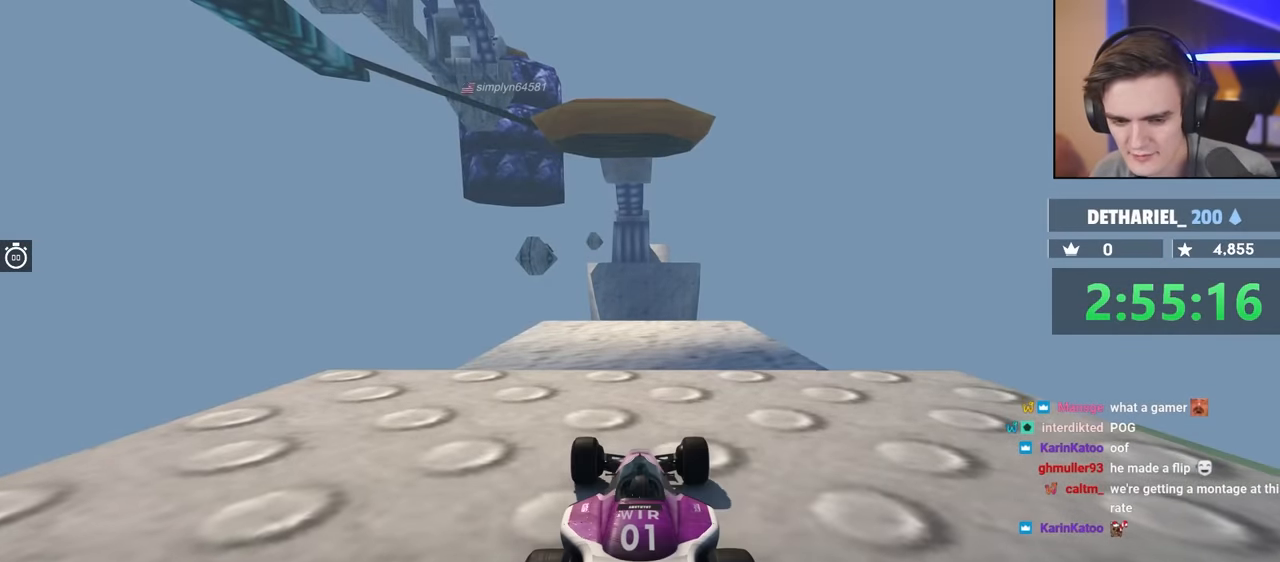
{"keys": ["up"], "events": [[66, "right", "down"], [116, "right", "up"]]}
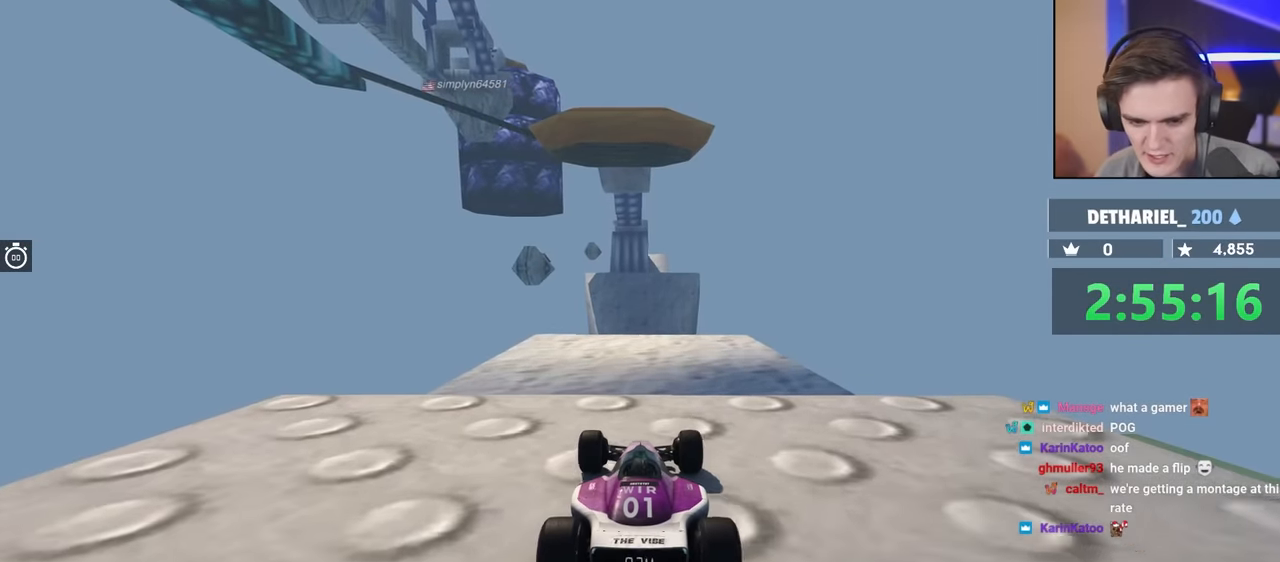
{"keys": ["up"], "events": []}
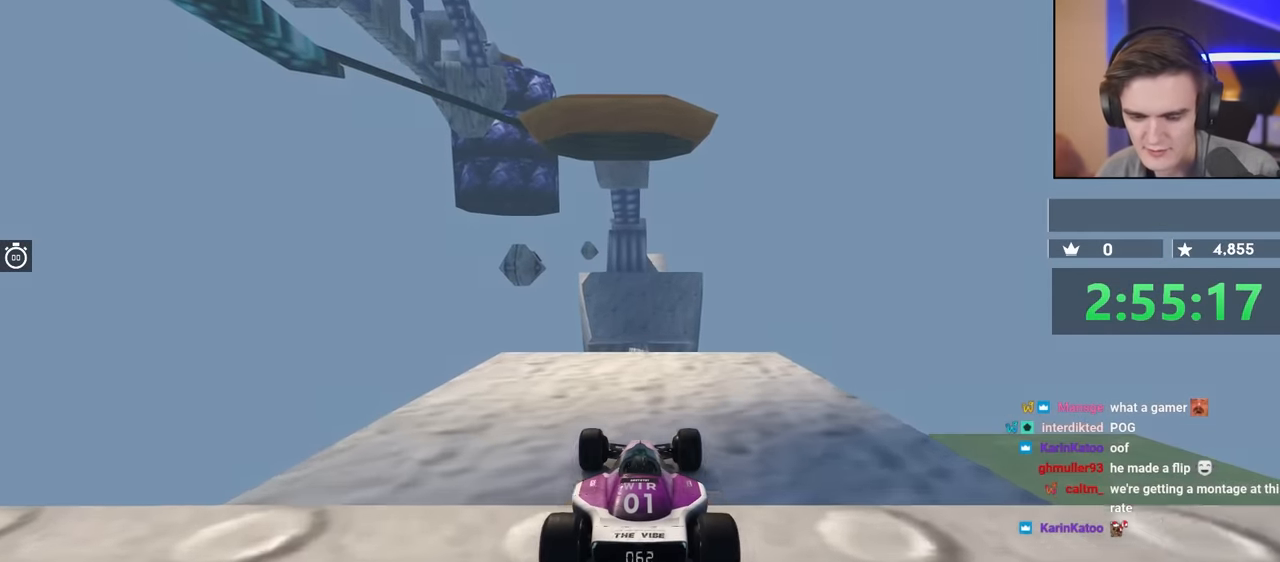
{"keys": ["up"], "events": []}
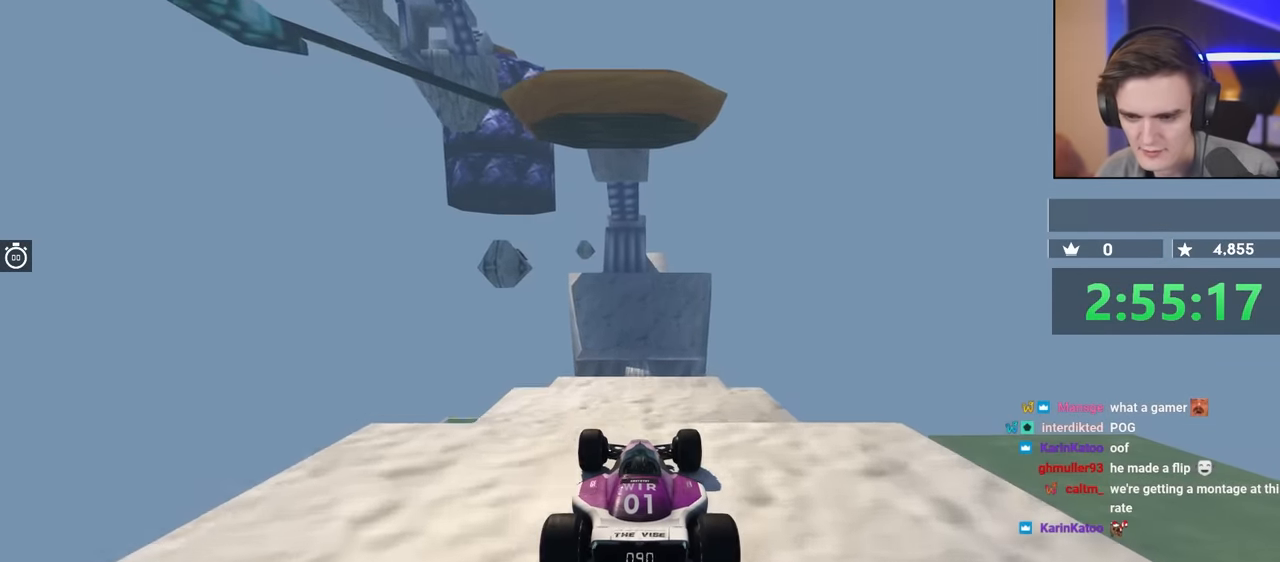
{"keys": ["up"], "events": []}
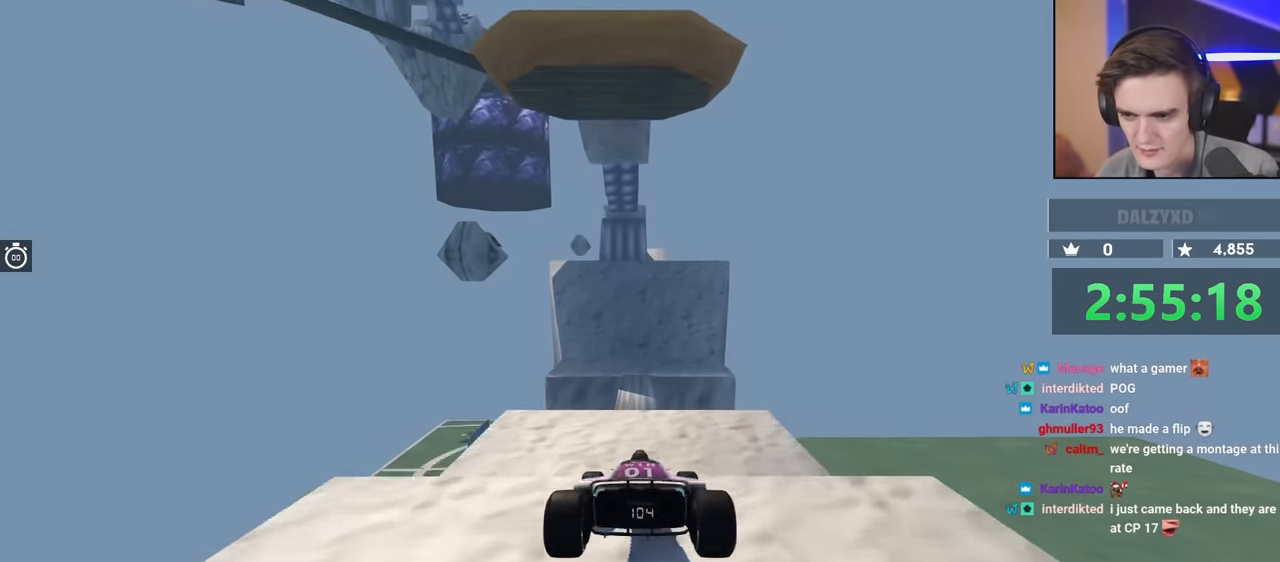
{"keys": ["up"], "events": []}
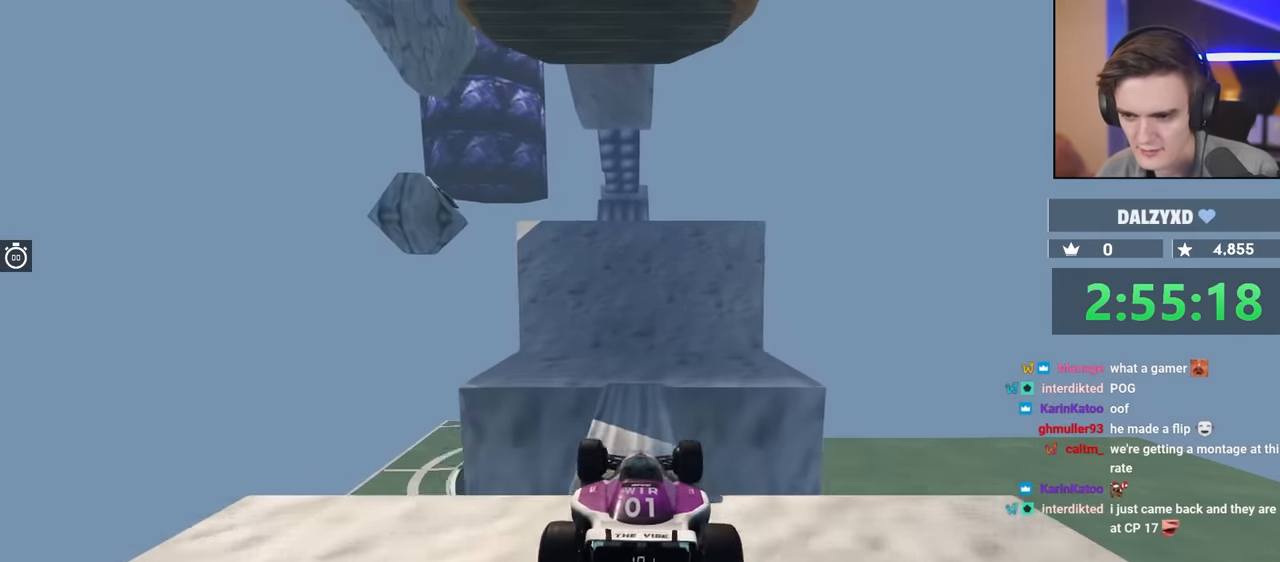
{"keys": ["right", "up"], "events": [[450, "right", "down"]]}
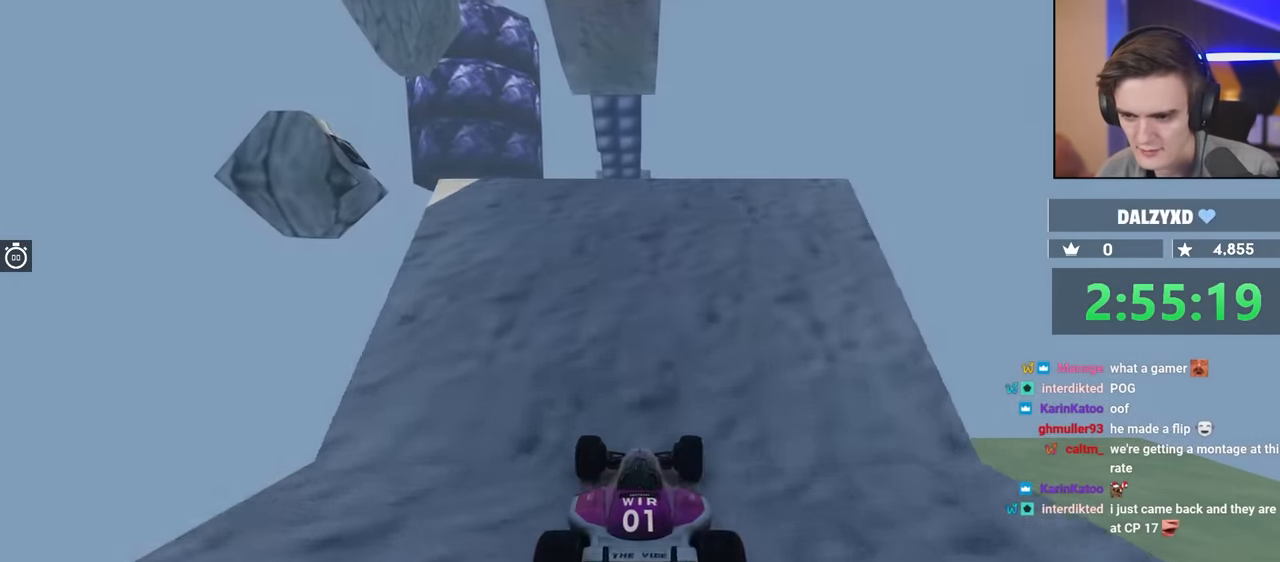
{"keys": ["up"], "events": [[50, "right", "up"], [383, "left", "down"], [466, "left", "up"]]}
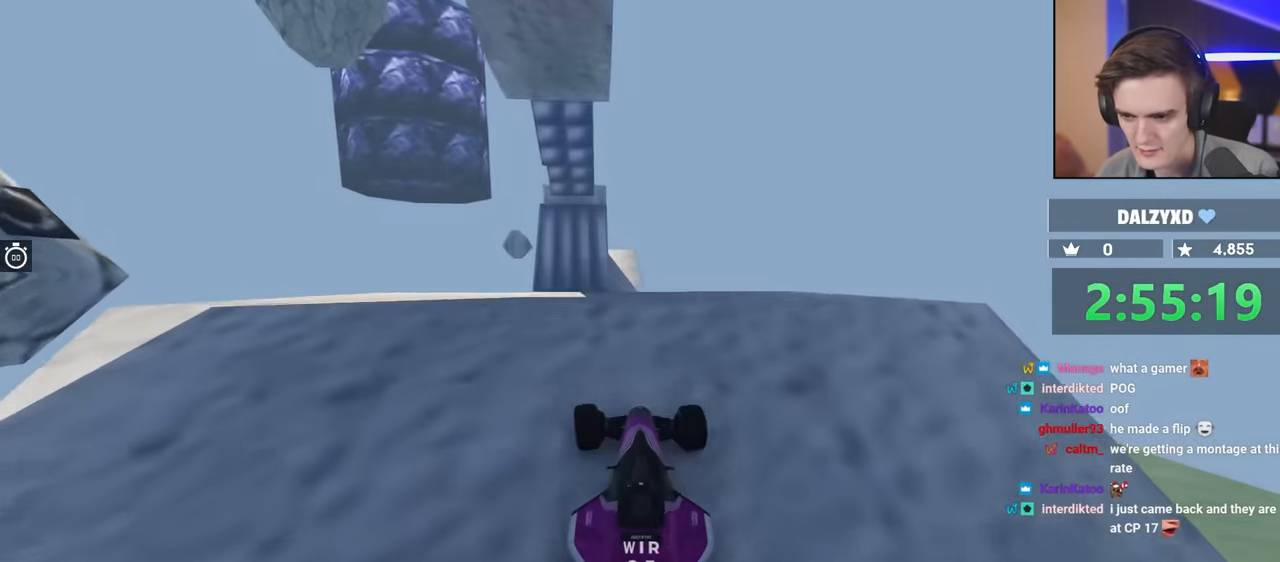
{"keys": [], "events": [[16, "up", "up"]]}
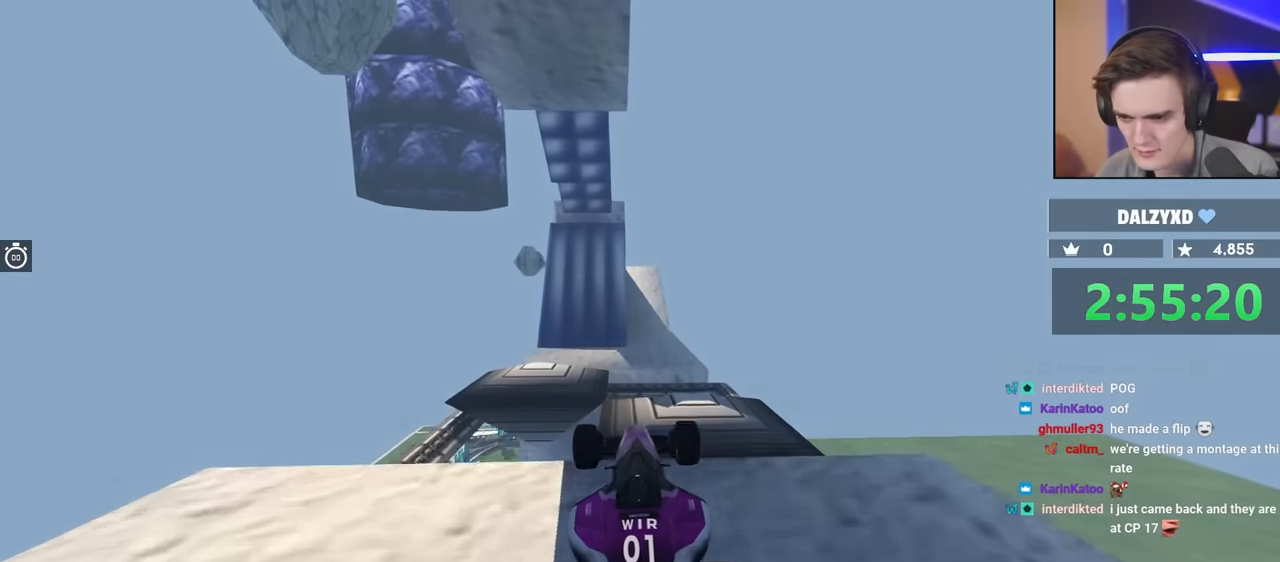
{"keys": ["up"], "events": [[316, "up", "down"]]}
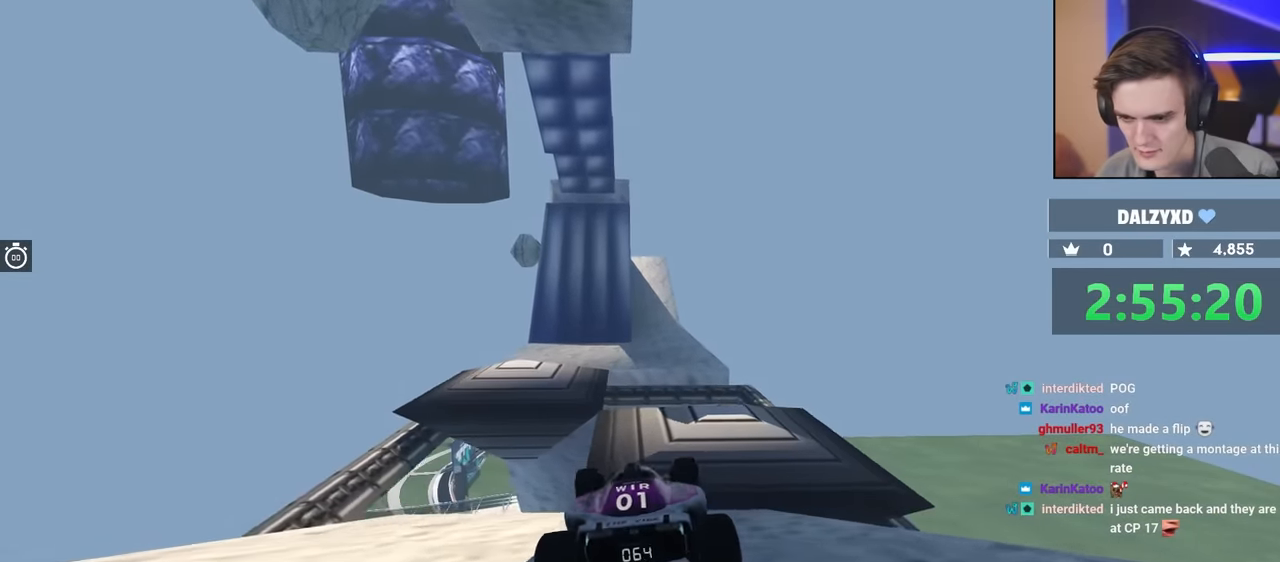
{"keys": ["up"], "events": [[333, "left", "down"], [466, "left", "up"]]}
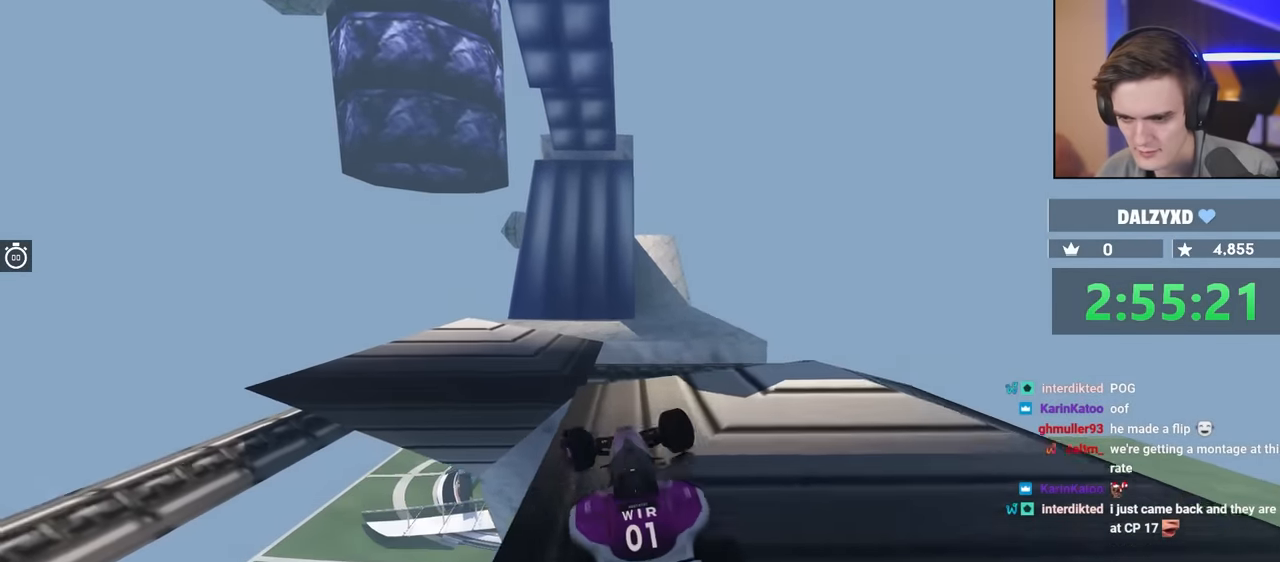
{"keys": ["right", "up"], "events": [[116, "right", "down"], [150, "right", "up"], [383, "right", "down"]]}
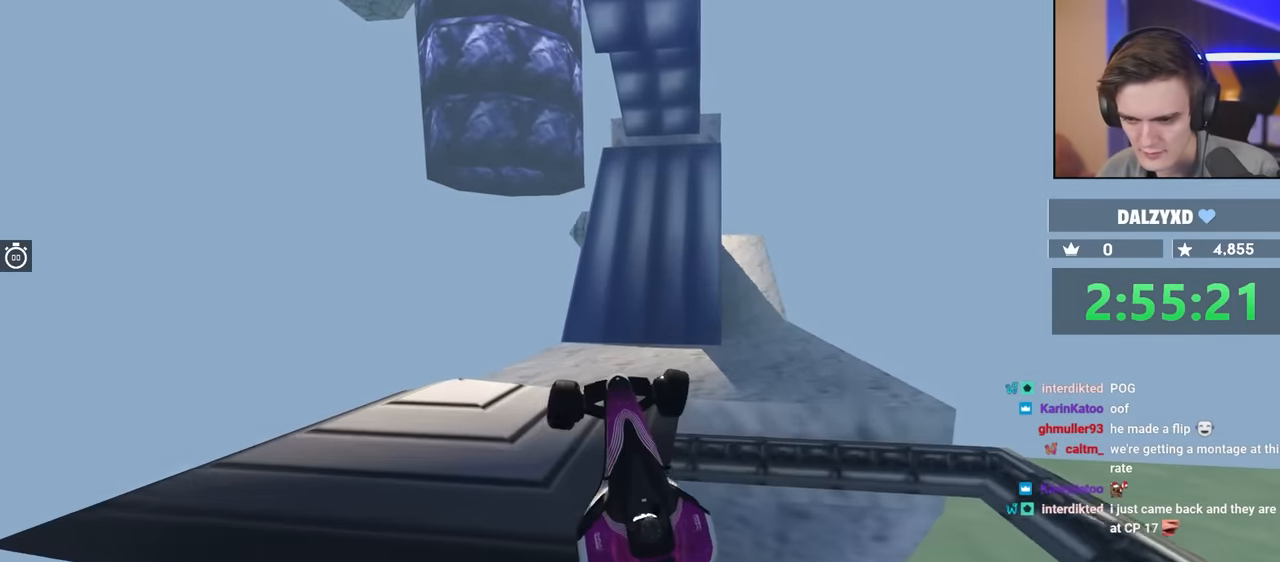
{"keys": ["right", "up"], "events": []}
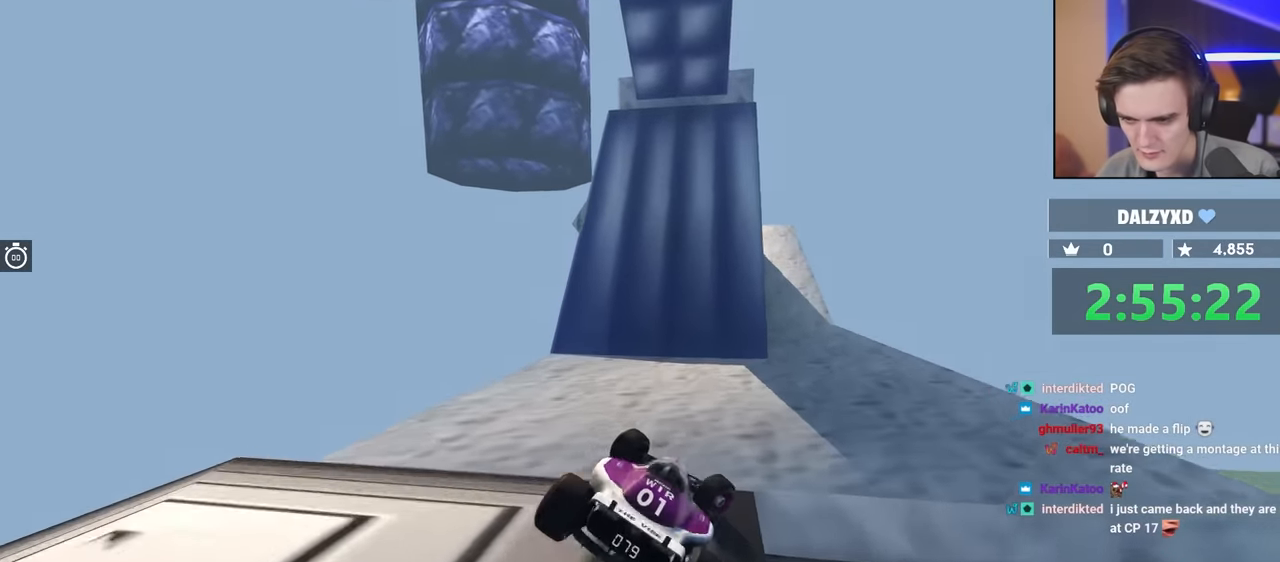
{"keys": ["up"], "events": [[216, "right", "up"], [316, "left", "down"], [500, "left", "up"]]}
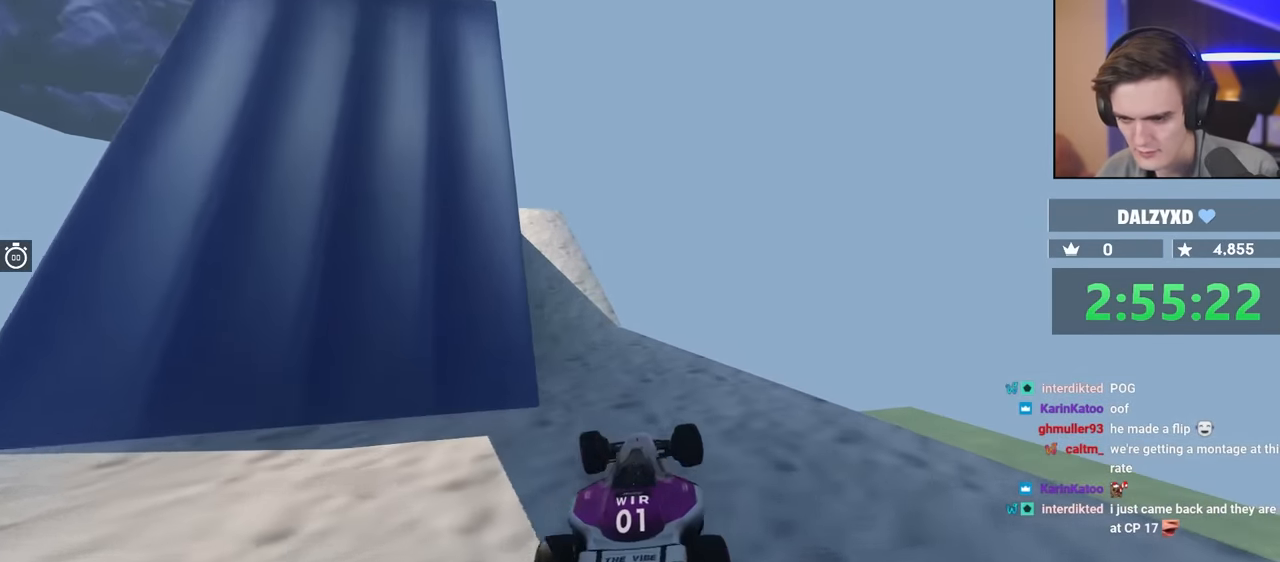
{"keys": ["up"], "events": []}
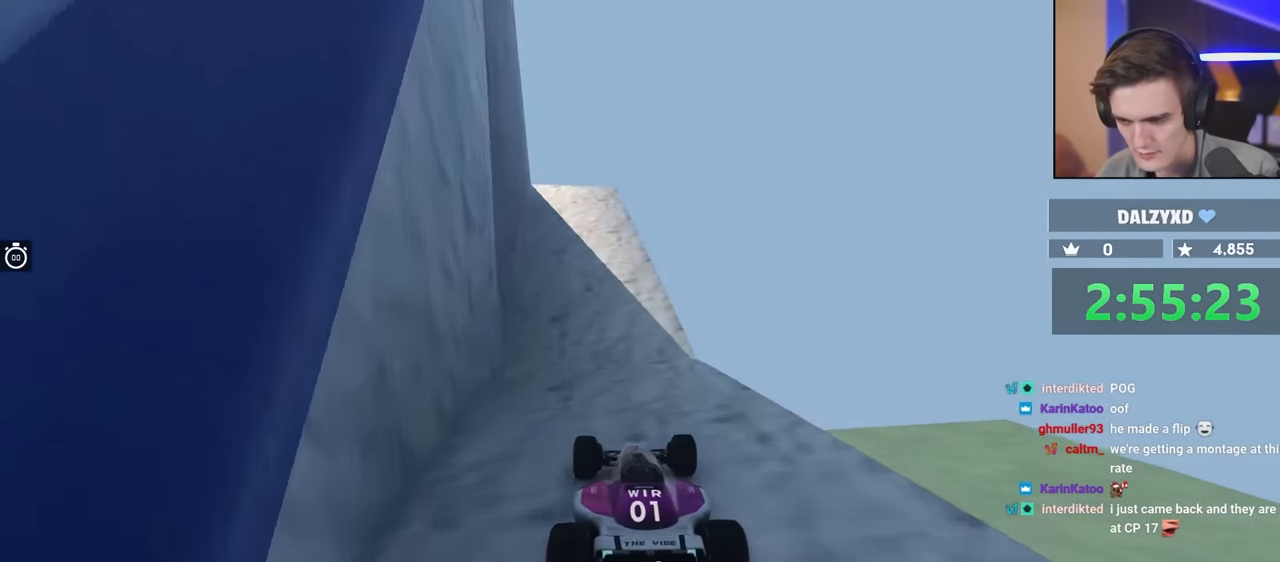
{"keys": ["up"], "events": []}
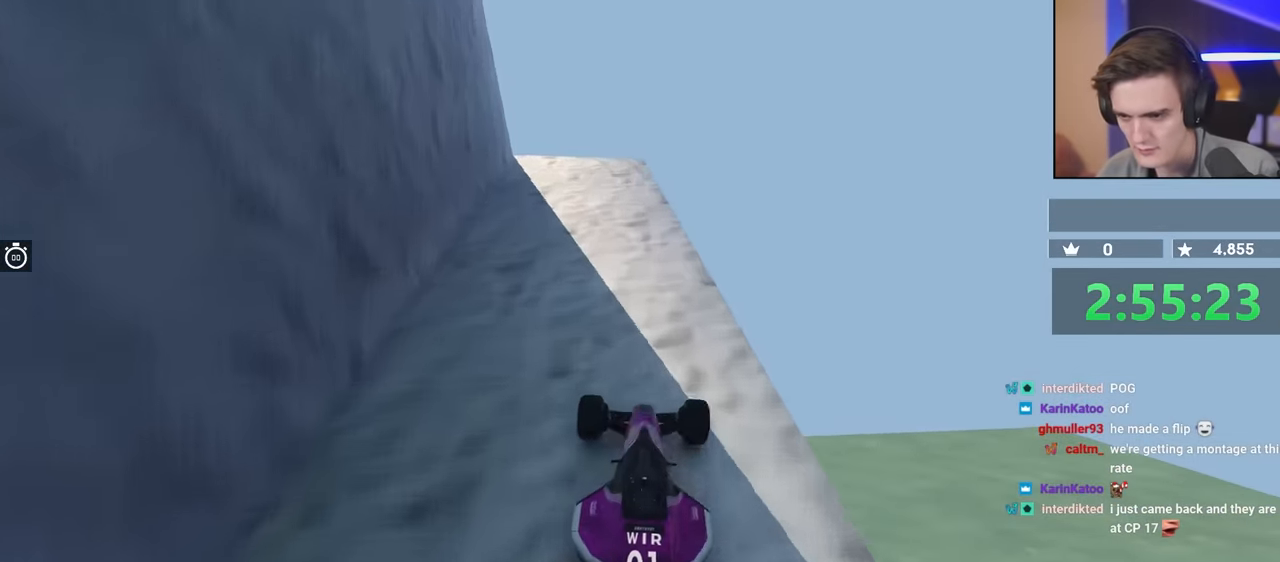
{"keys": ["brake", "left"], "events": [[33, "right", "down"], [116, "right", "up"], [183, "left", "down"], [400, "left", "up"], [400, "up", "up"], [450, "brake", "down"], [450, "left", "down"]]}
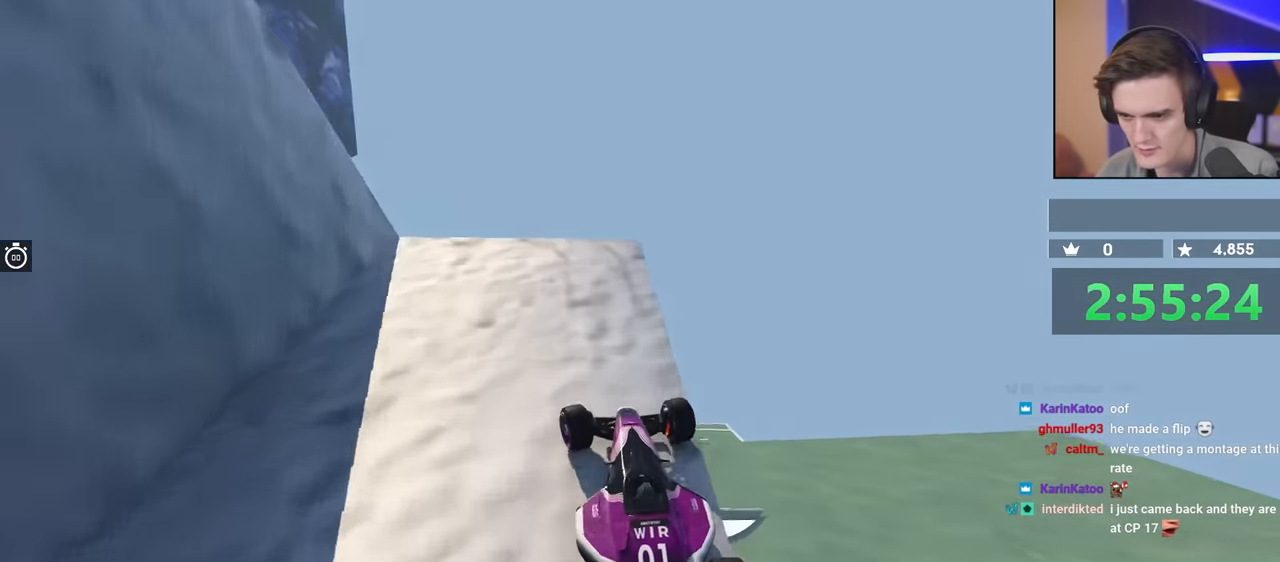
{"keys": ["brake", "left"], "events": [[150, "up", "down"], [283, "up", "up"]]}
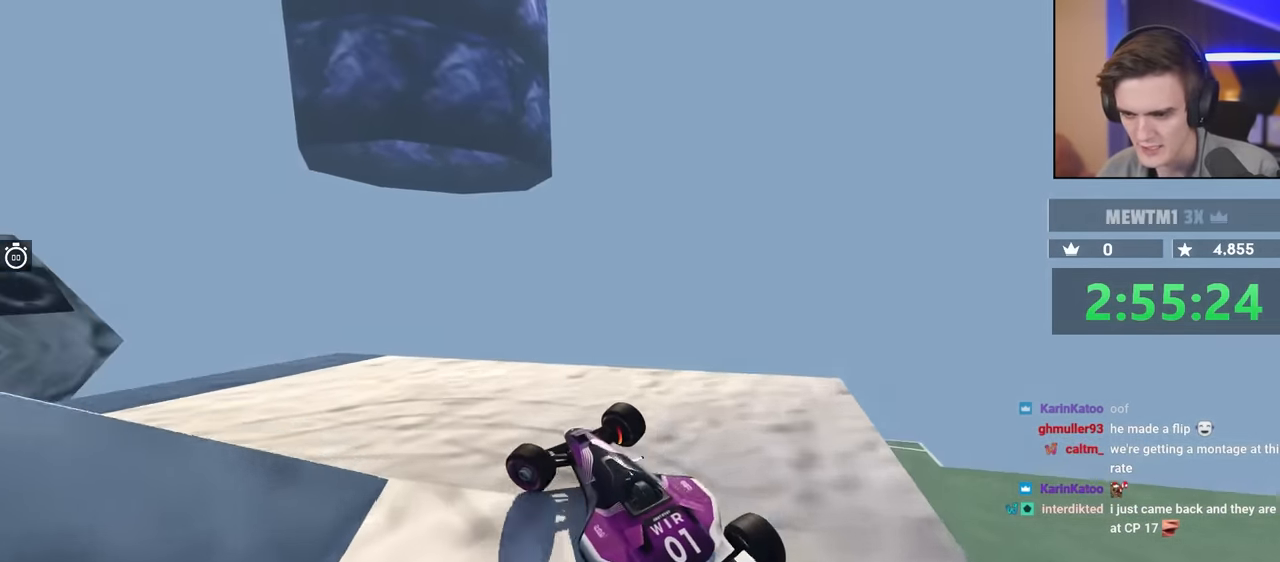
{"keys": ["brake", "left", "up"], "events": [[66, "up", "down"]]}
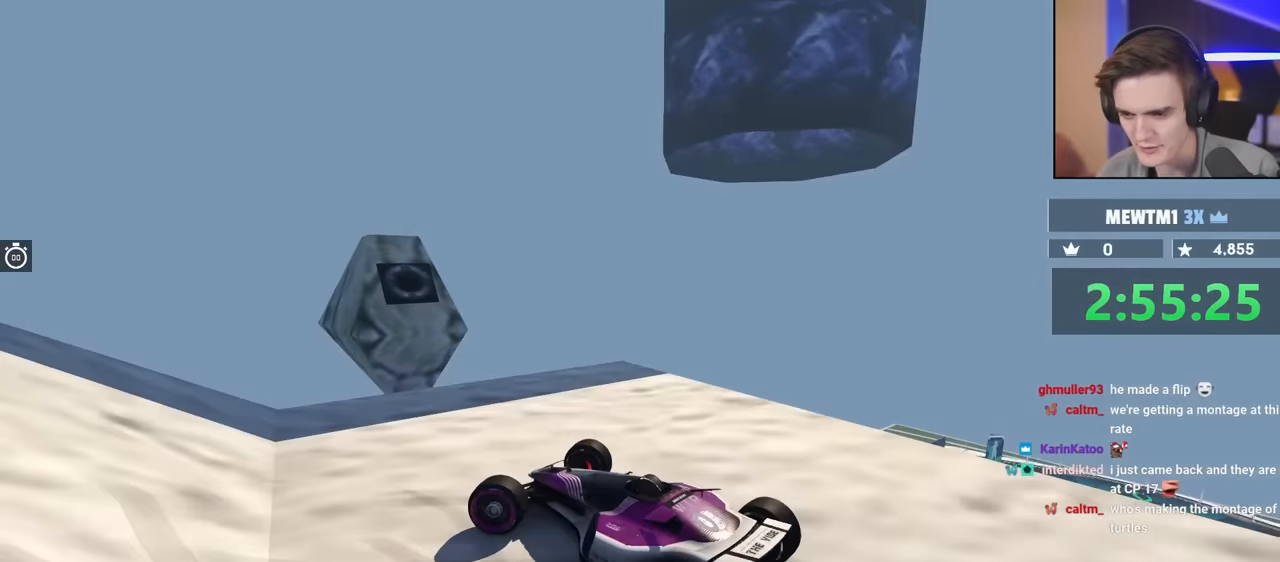
{"keys": ["up"], "events": [[134, "brake", "up"], [317, "left", "up"]]}
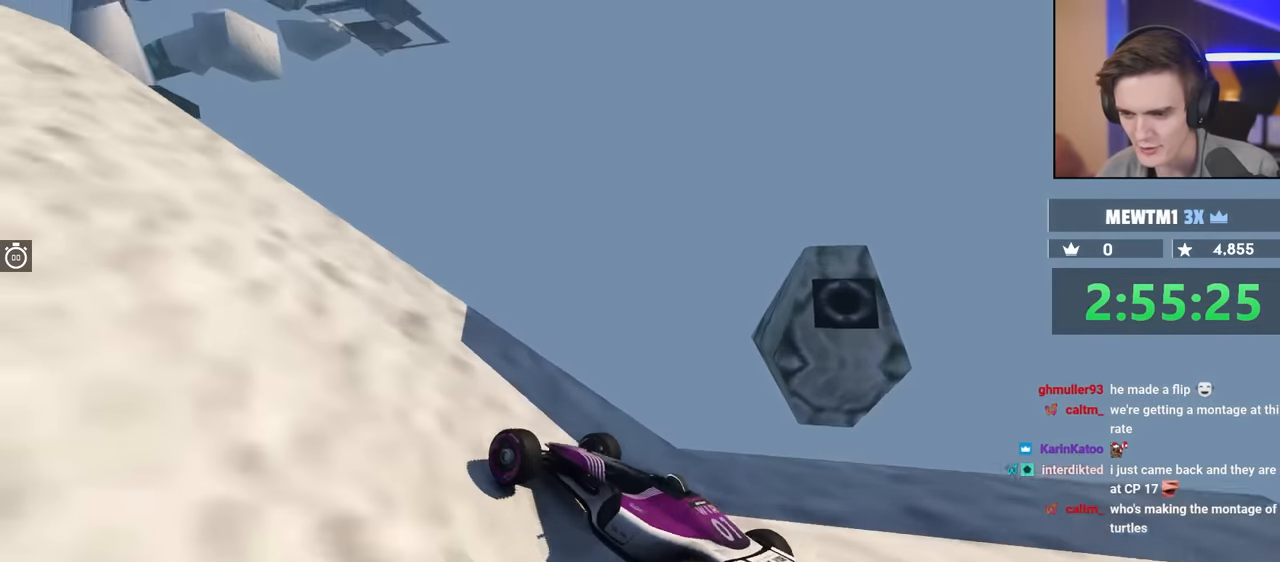
{"keys": ["up"], "events": [[50, "left", "down"], [467, "left", "up"]]}
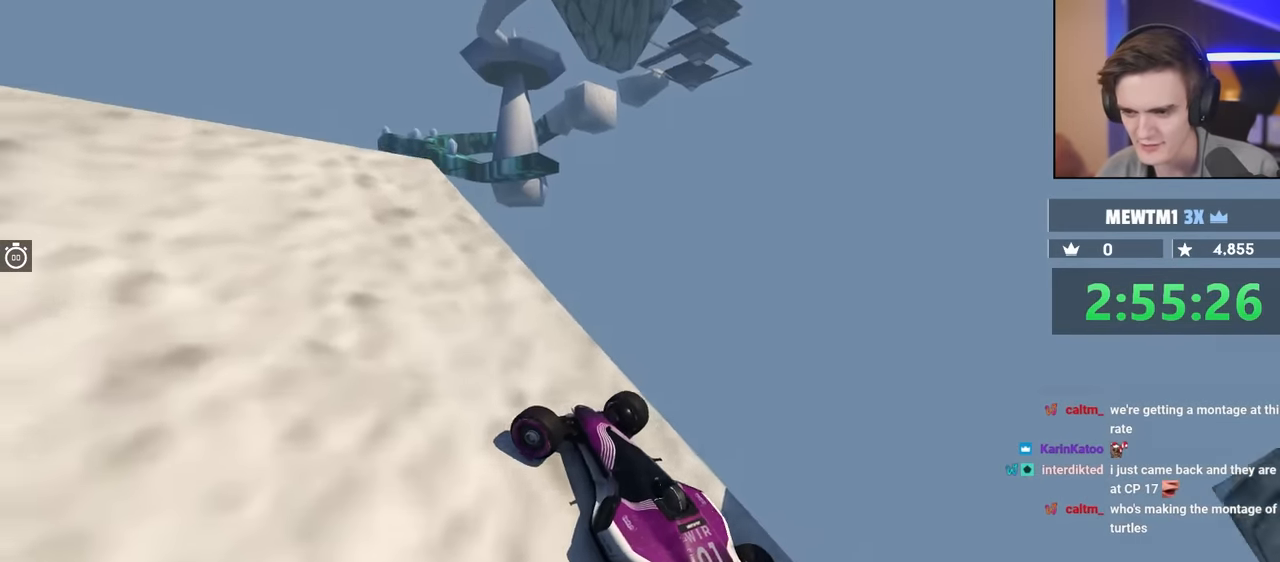
{"keys": ["up"], "events": []}
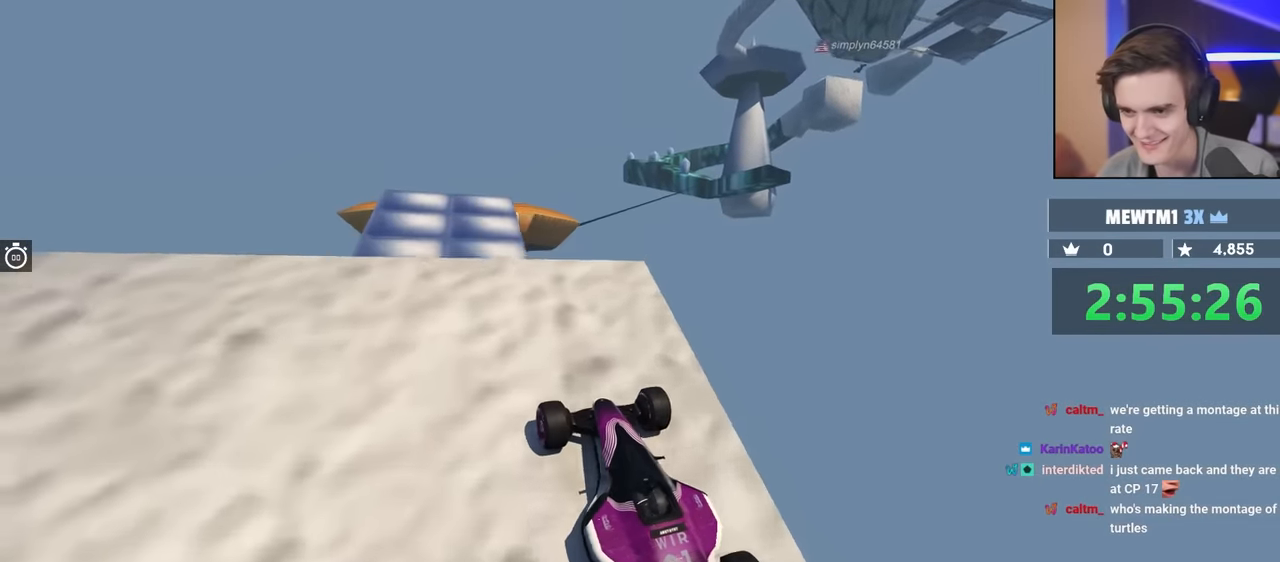
{"keys": ["up"], "events": [[134, "left", "down"], [234, "left", "up"]]}
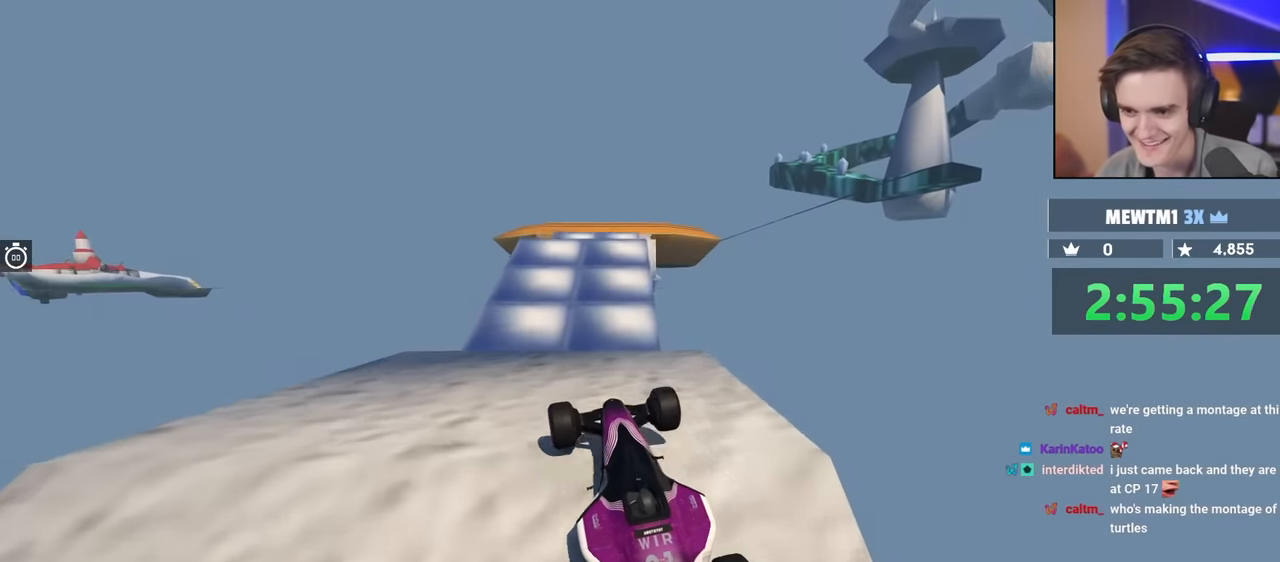
{"keys": ["up"], "events": []}
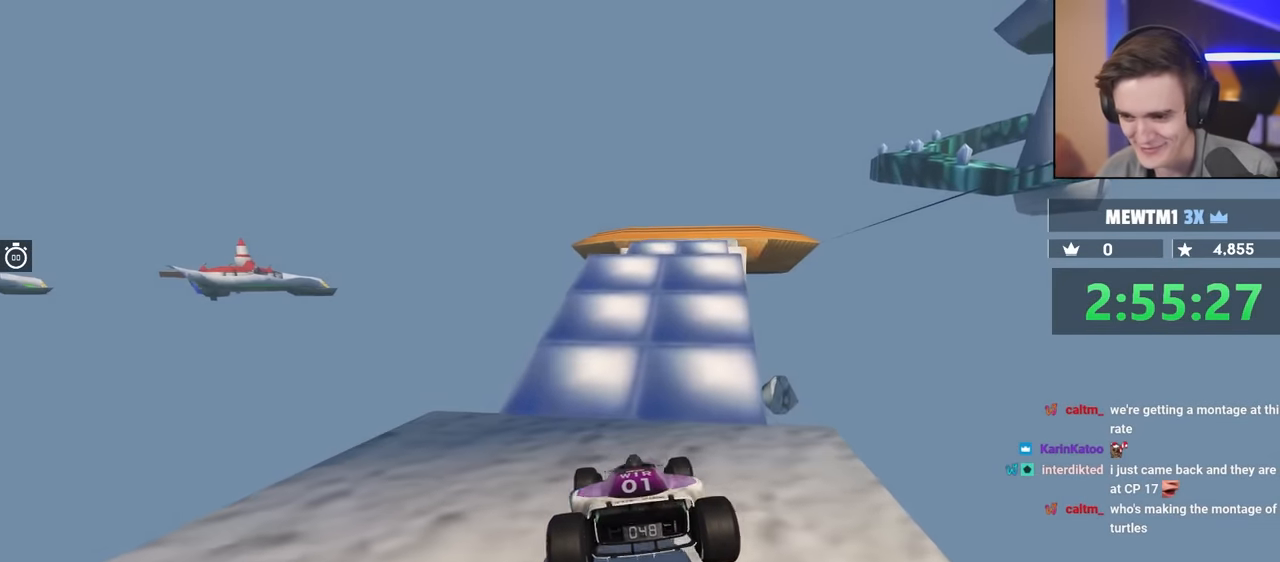
{"keys": ["up"], "events": []}
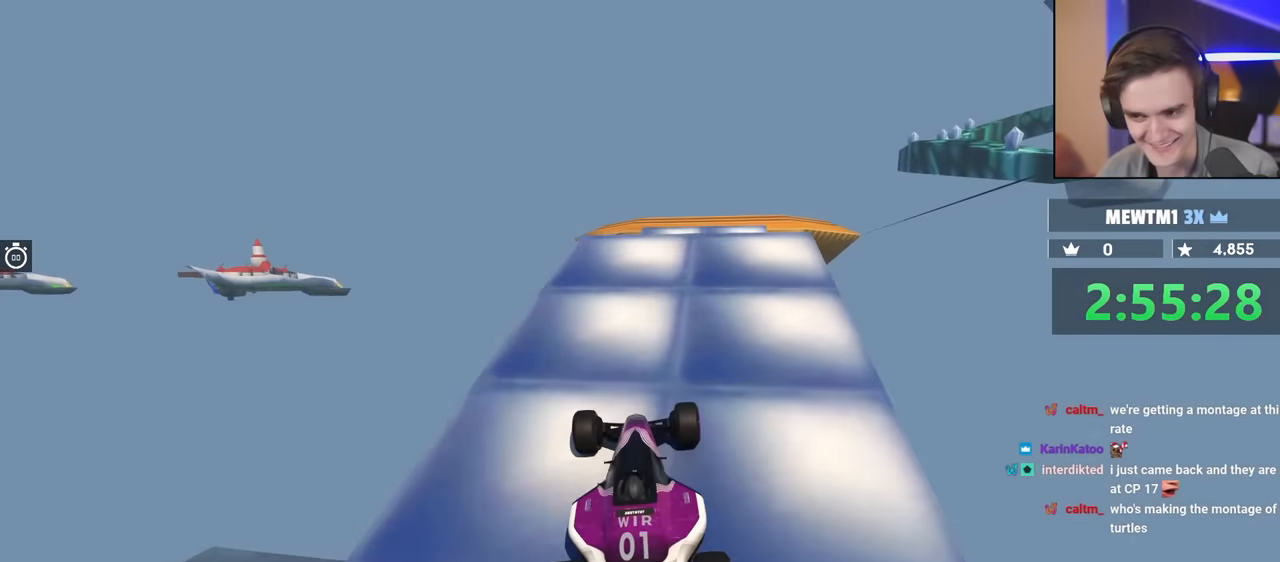
{"keys": ["up"], "events": [[334, "right", "down"], [467, "right", "up"]]}
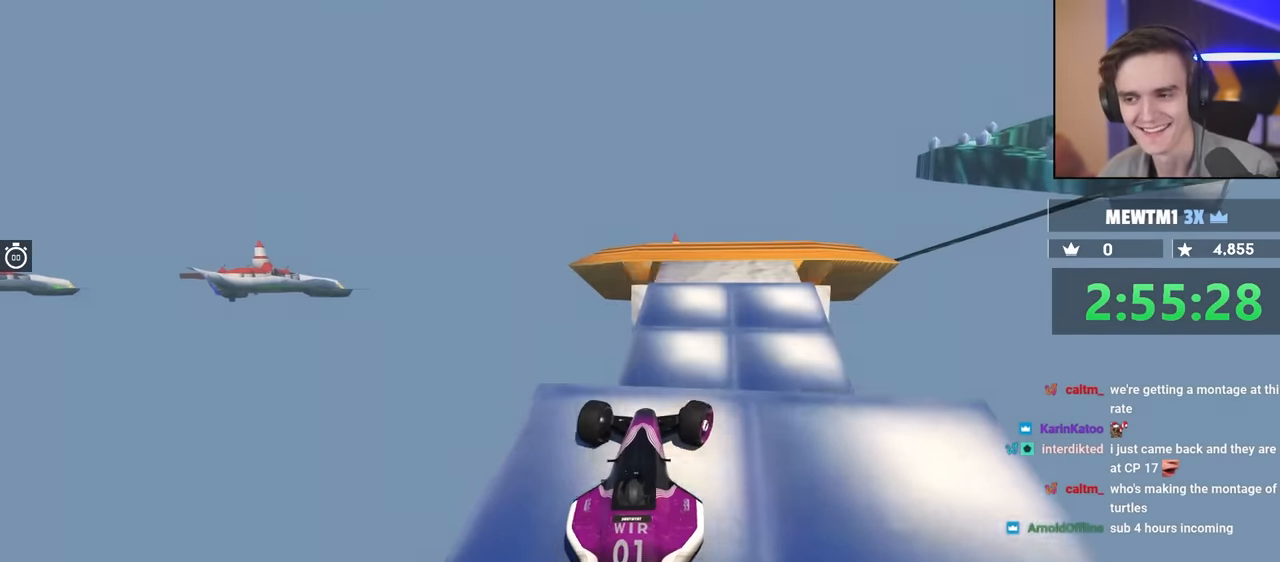
{"keys": ["brake", "up"], "events": [[450, "brake", "down"]]}